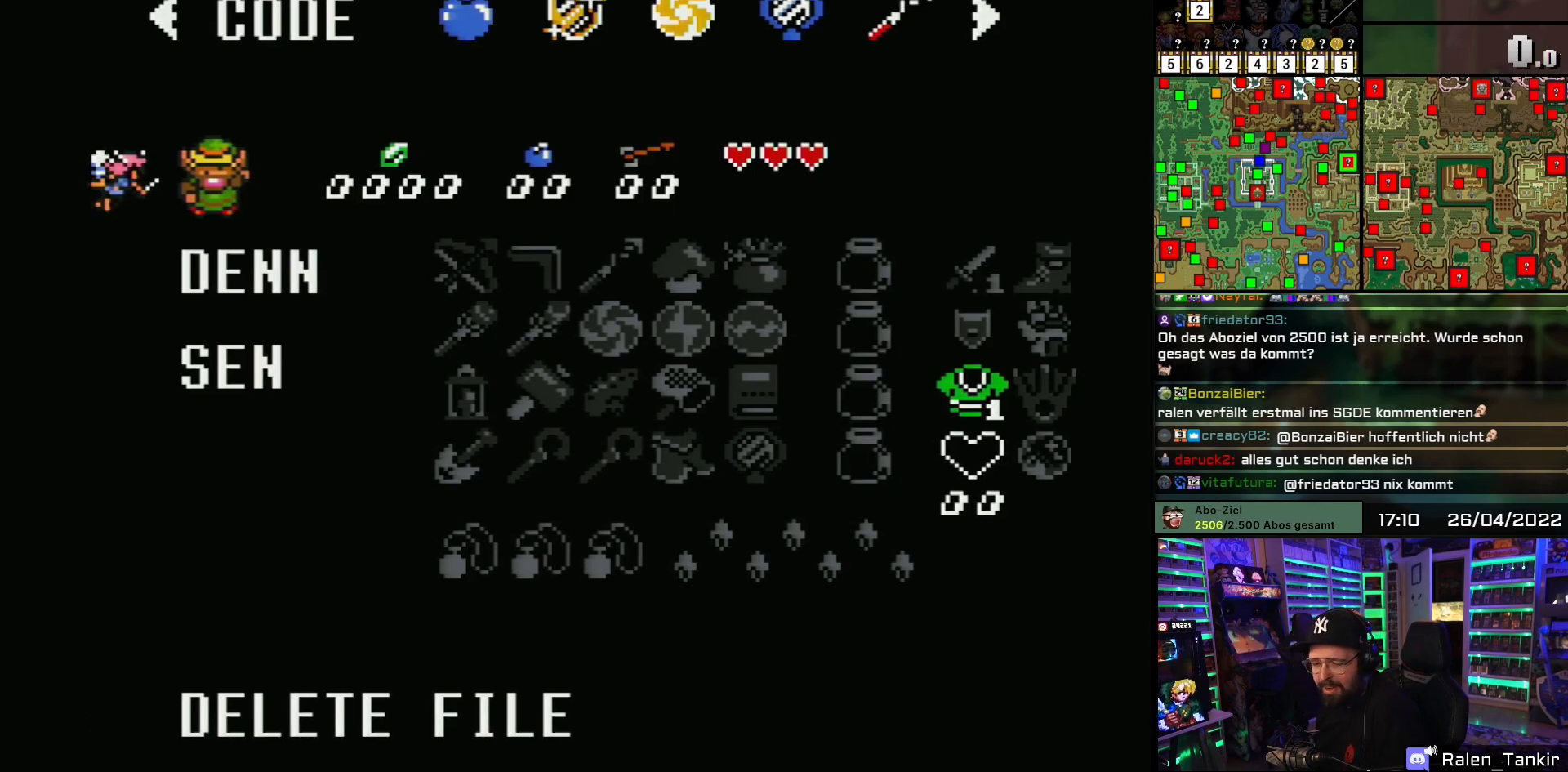
Gameplay with a controller (Nintendo layout); each line is a JSON object with the inputs held at the frame after it. "events" lists button and stick changes between this image and that frame as [ms after this image, input, new state], when the widget could be followed in between. Not read: L1 L3 R1 R3.
{"buttons": [], "events": []}
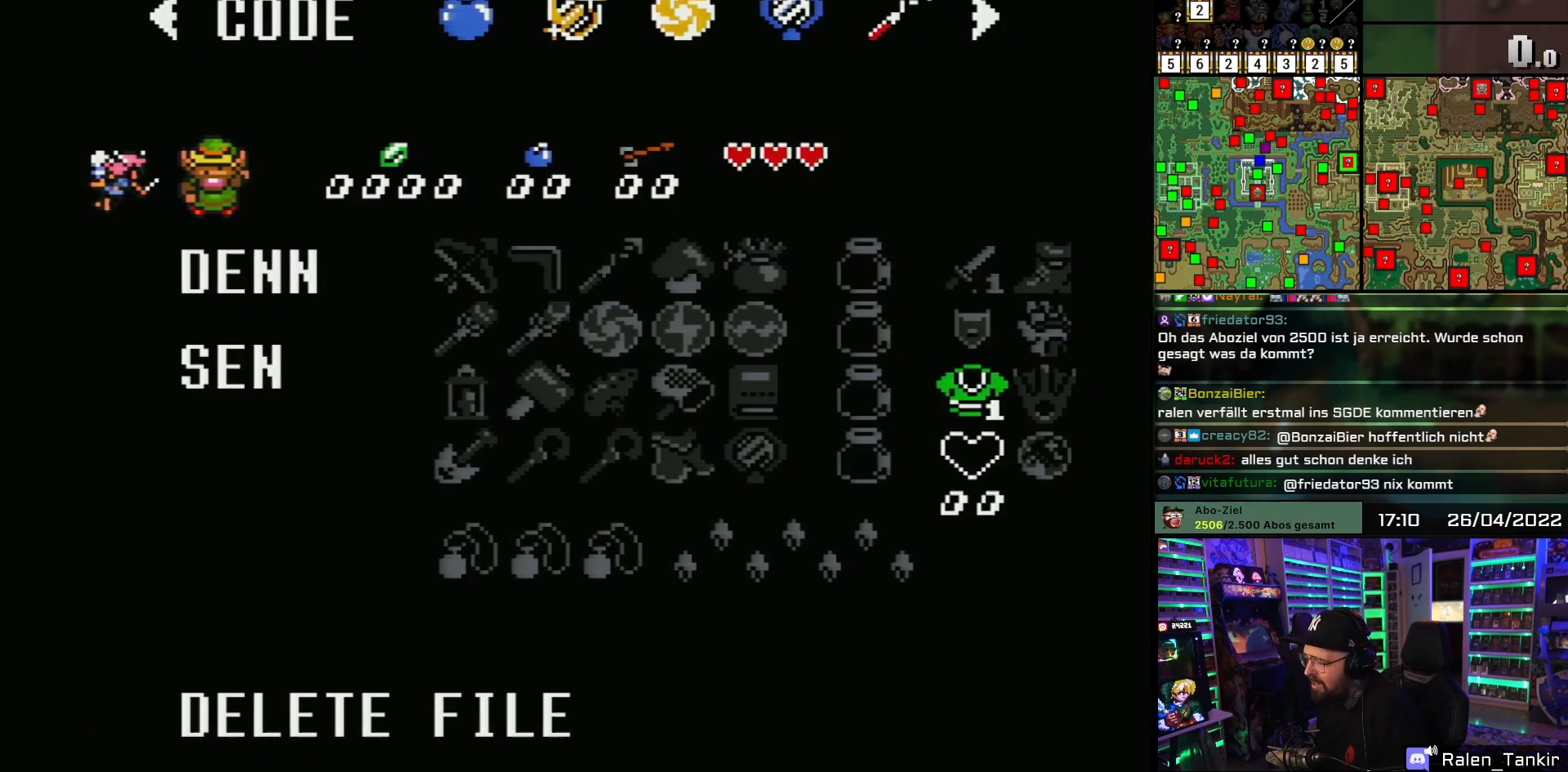
{"buttons": [], "events": []}
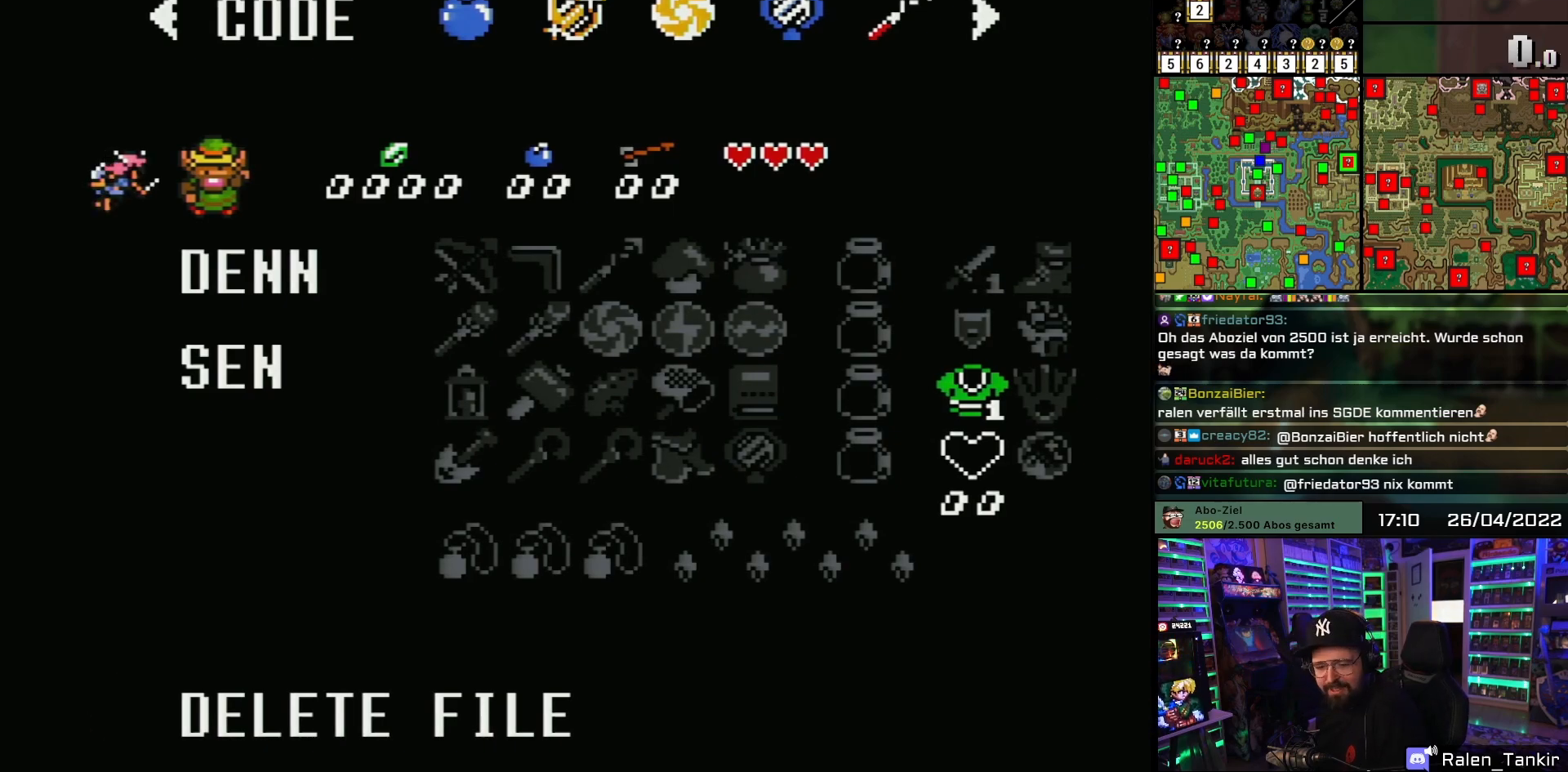
{"buttons": [], "events": []}
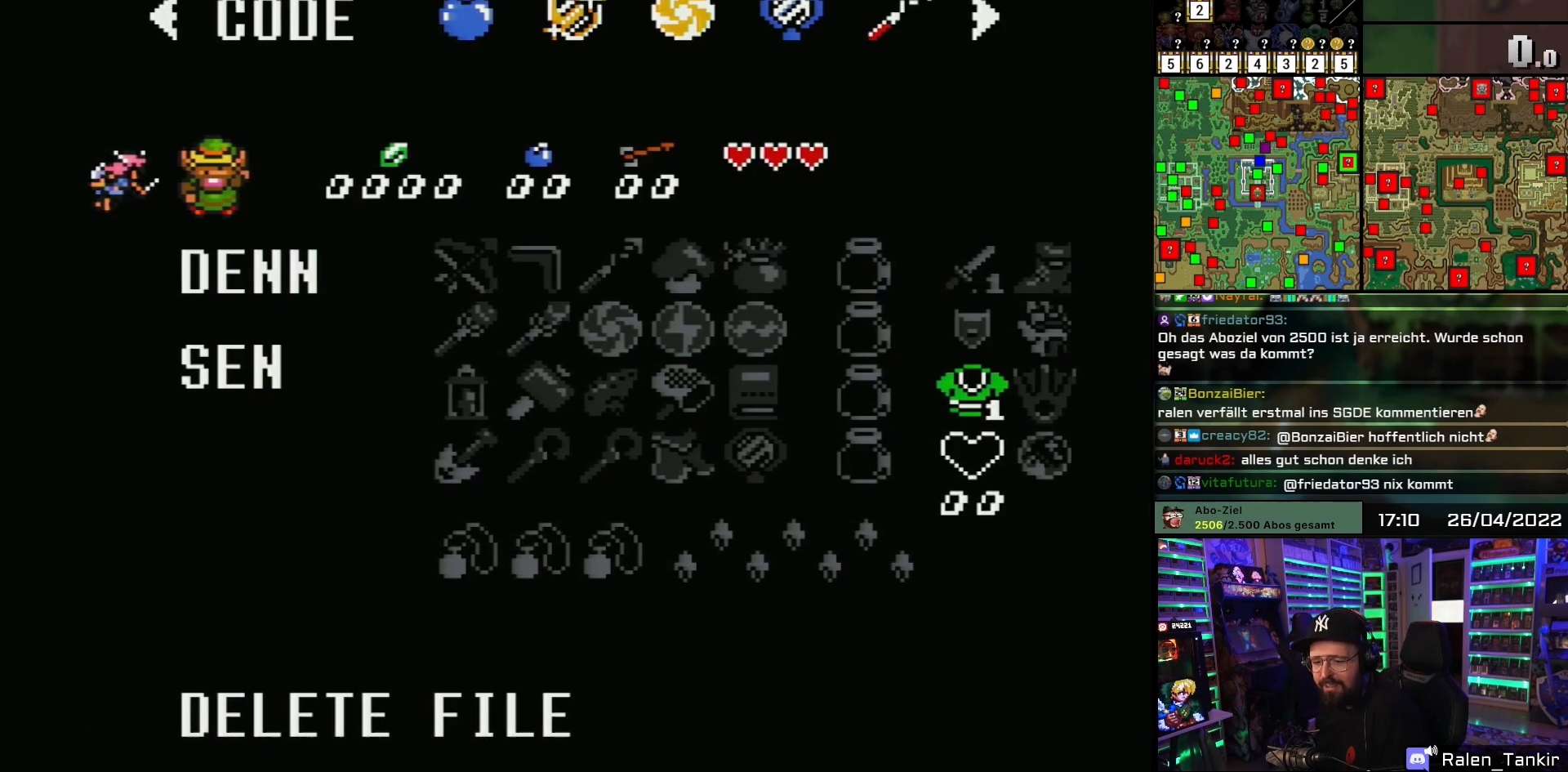
{"buttons": ["DPAD_DOWN"], "events": [[250, "DPAD_DOWN", "down"], [367, "DPAD_DOWN", "up"], [467, "DPAD_DOWN", "down"]]}
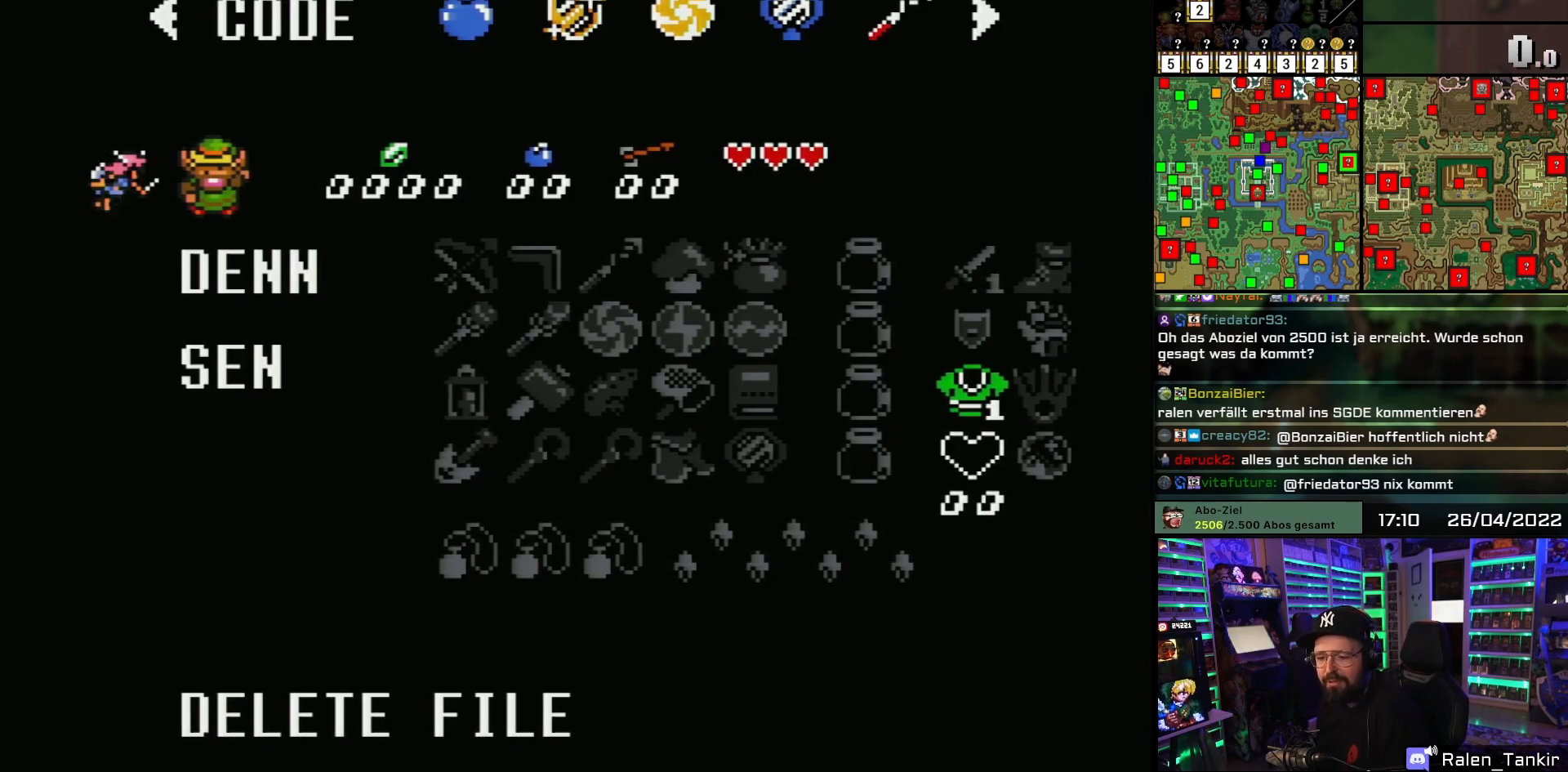
{"buttons": [], "events": [[67, "DPAD_DOWN", "up"]]}
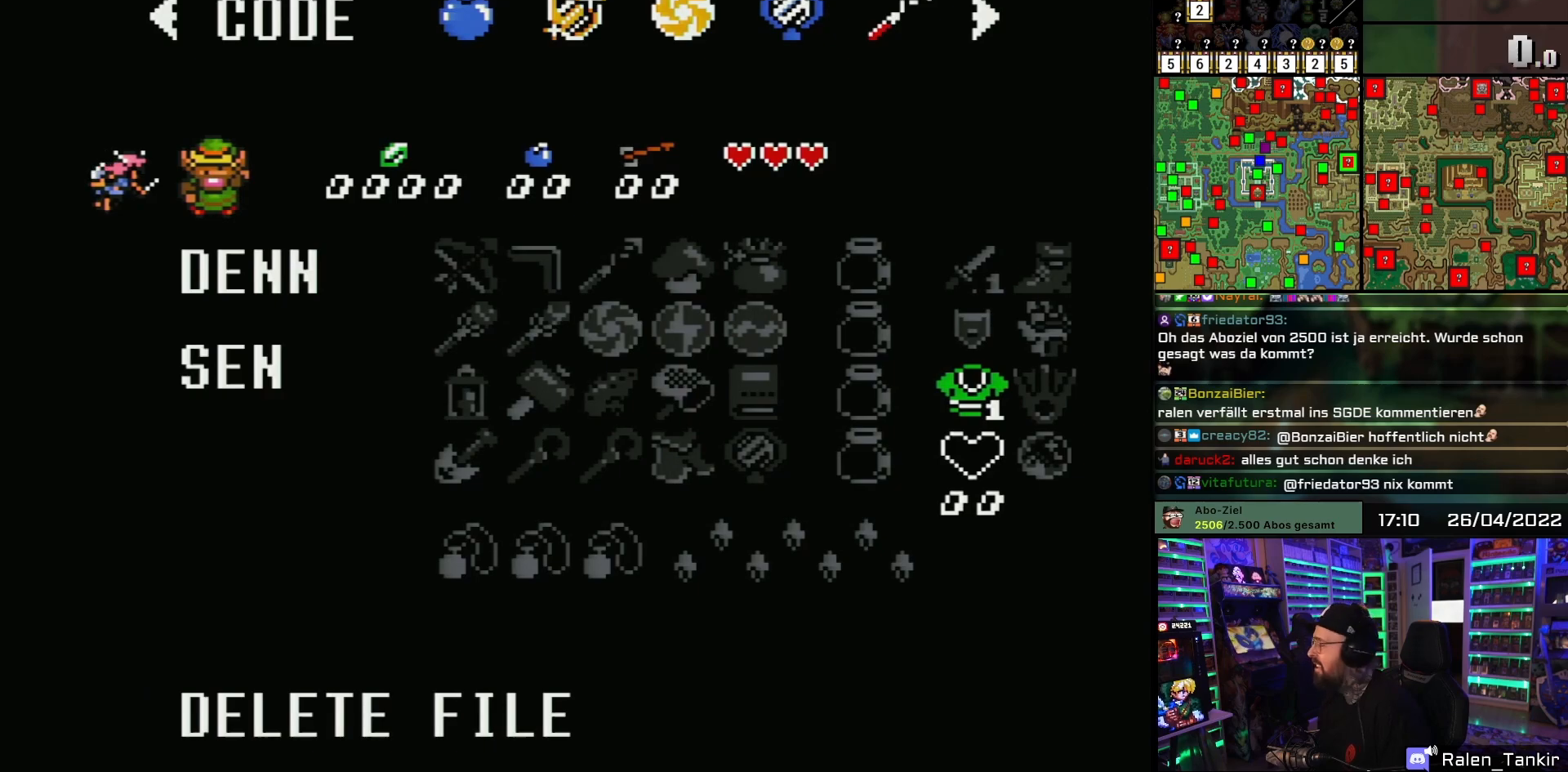
{"buttons": [], "events": []}
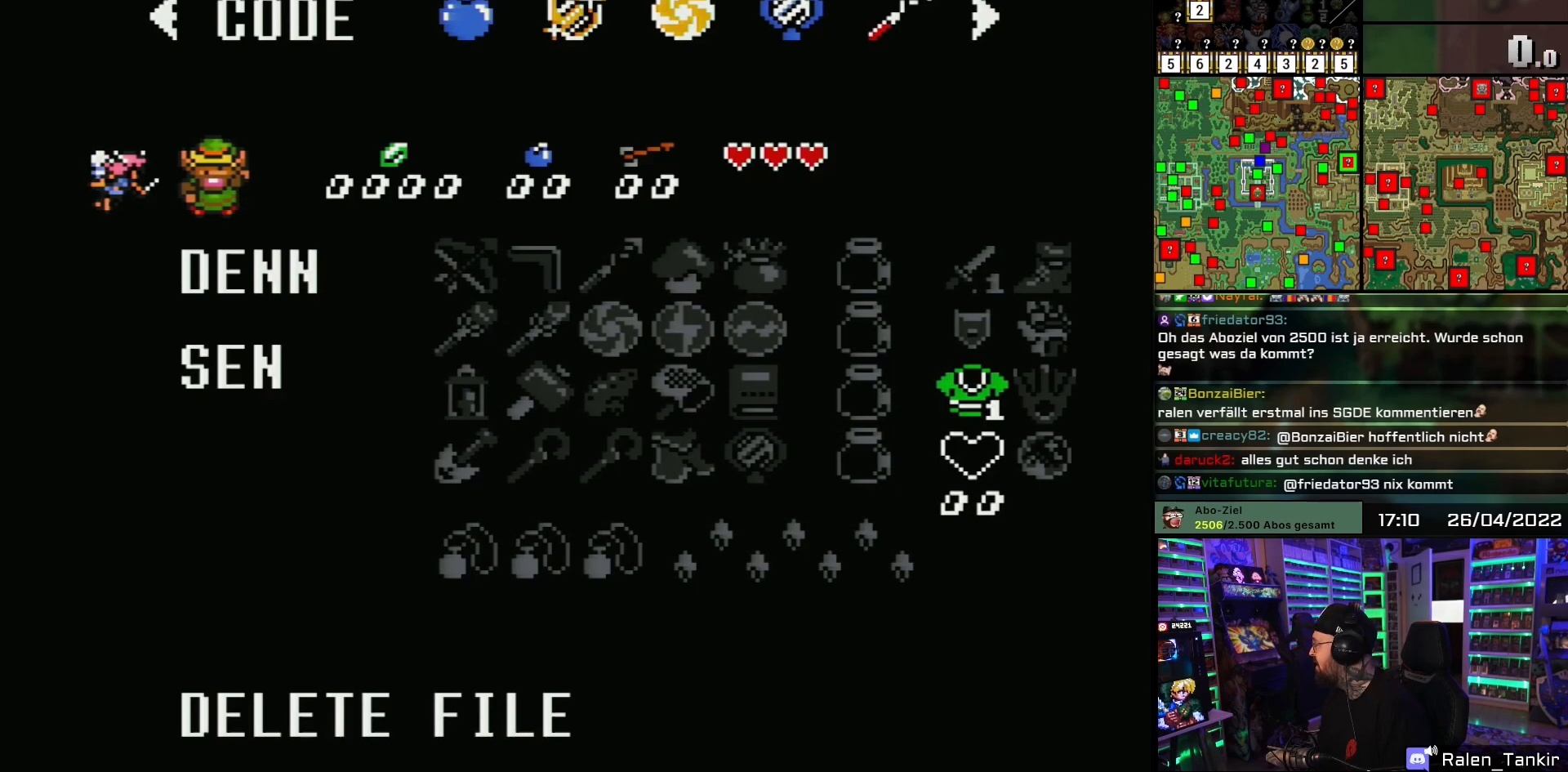
{"buttons": [], "events": []}
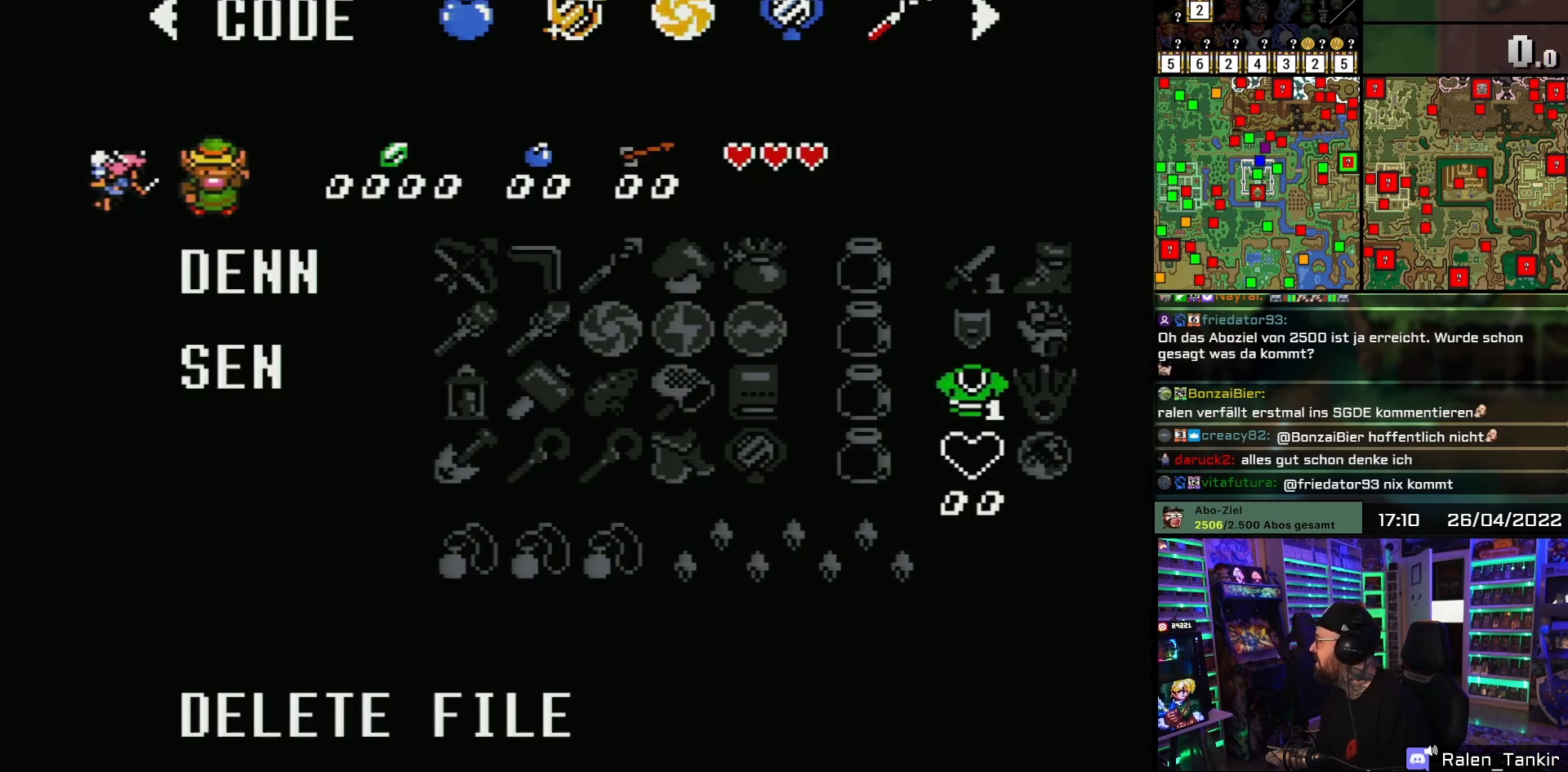
{"buttons": [], "events": []}
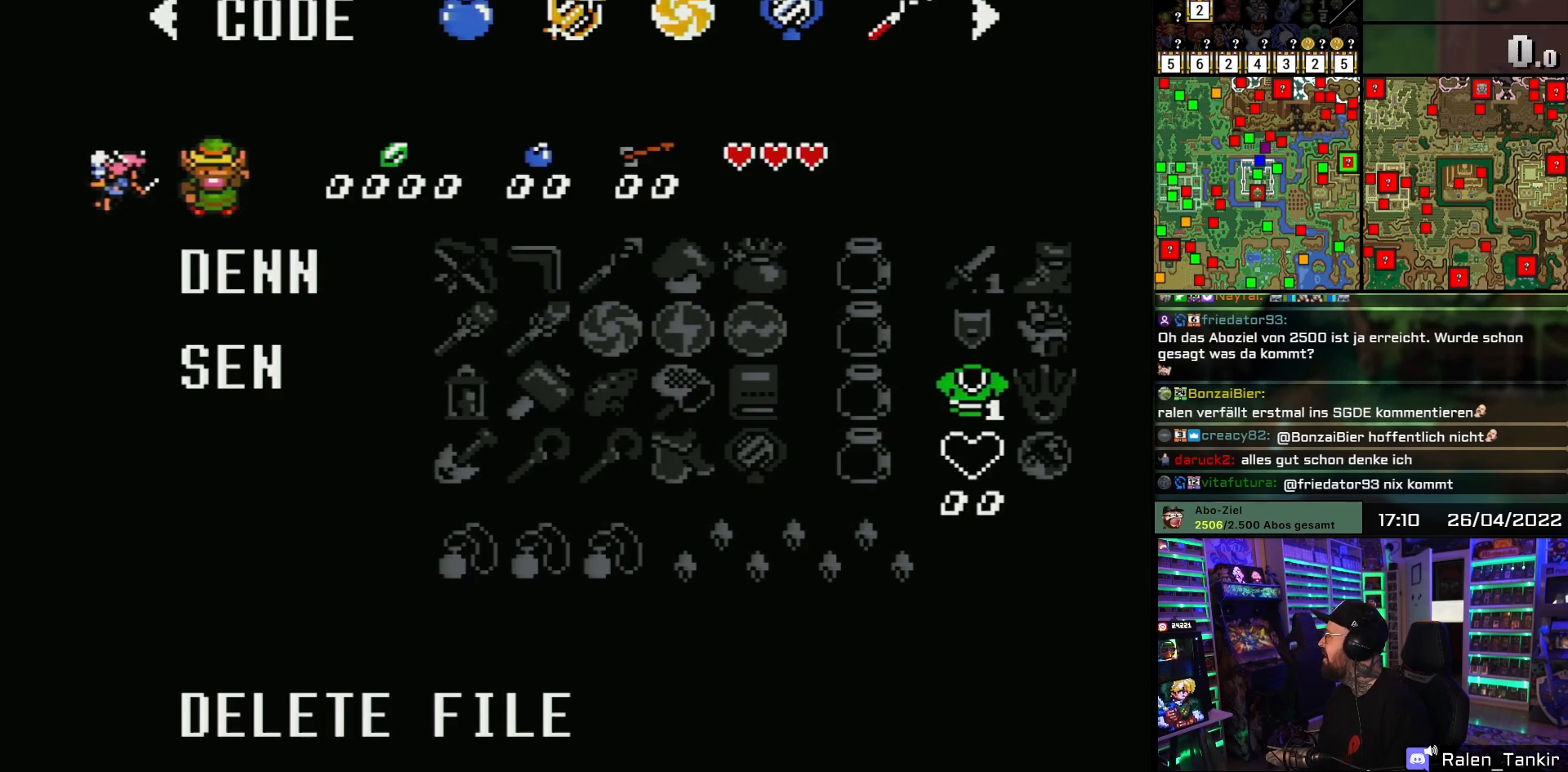
{"buttons": [], "events": []}
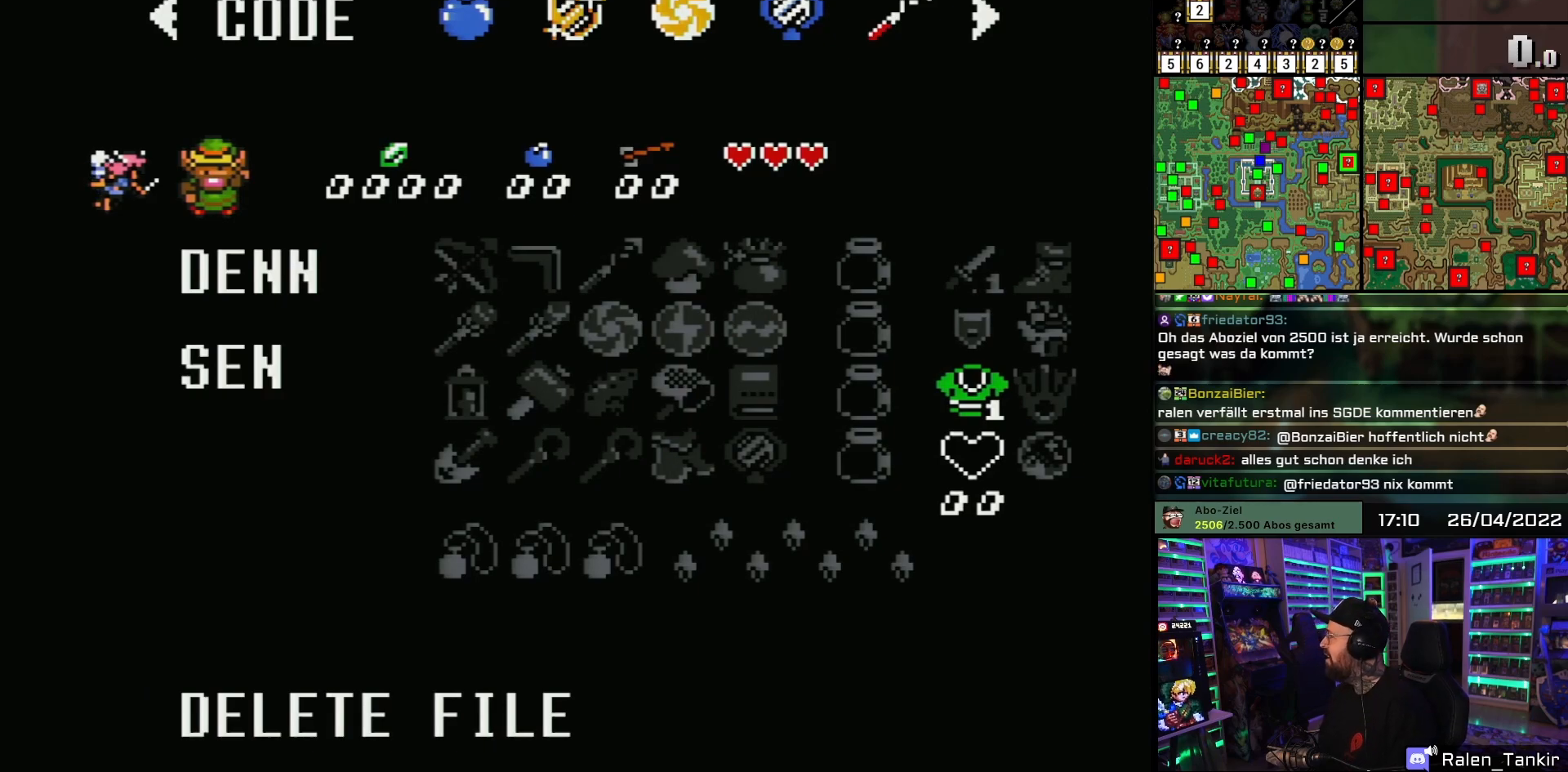
{"buttons": [], "events": [[167, "DPAD_DOWN", "down"], [267, "DPAD_DOWN", "up"], [367, "DPAD_DOWN", "down"], [467, "DPAD_DOWN", "up"]]}
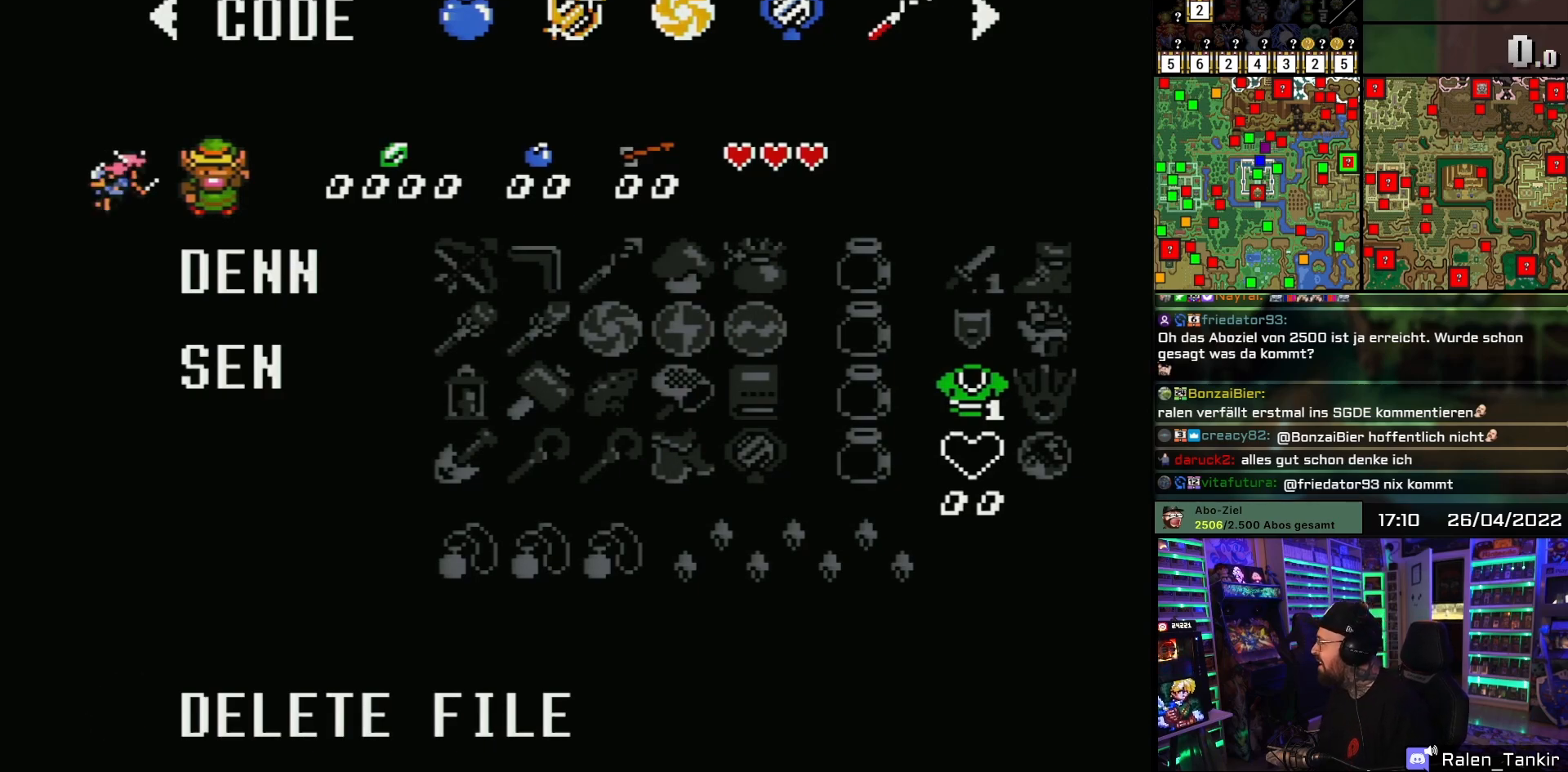
{"buttons": [], "events": [[117, "DPAD_DOWN", "down"], [250, "DPAD_DOWN", "up"], [367, "DPAD_DOWN", "down"], [467, "DPAD_DOWN", "up"]]}
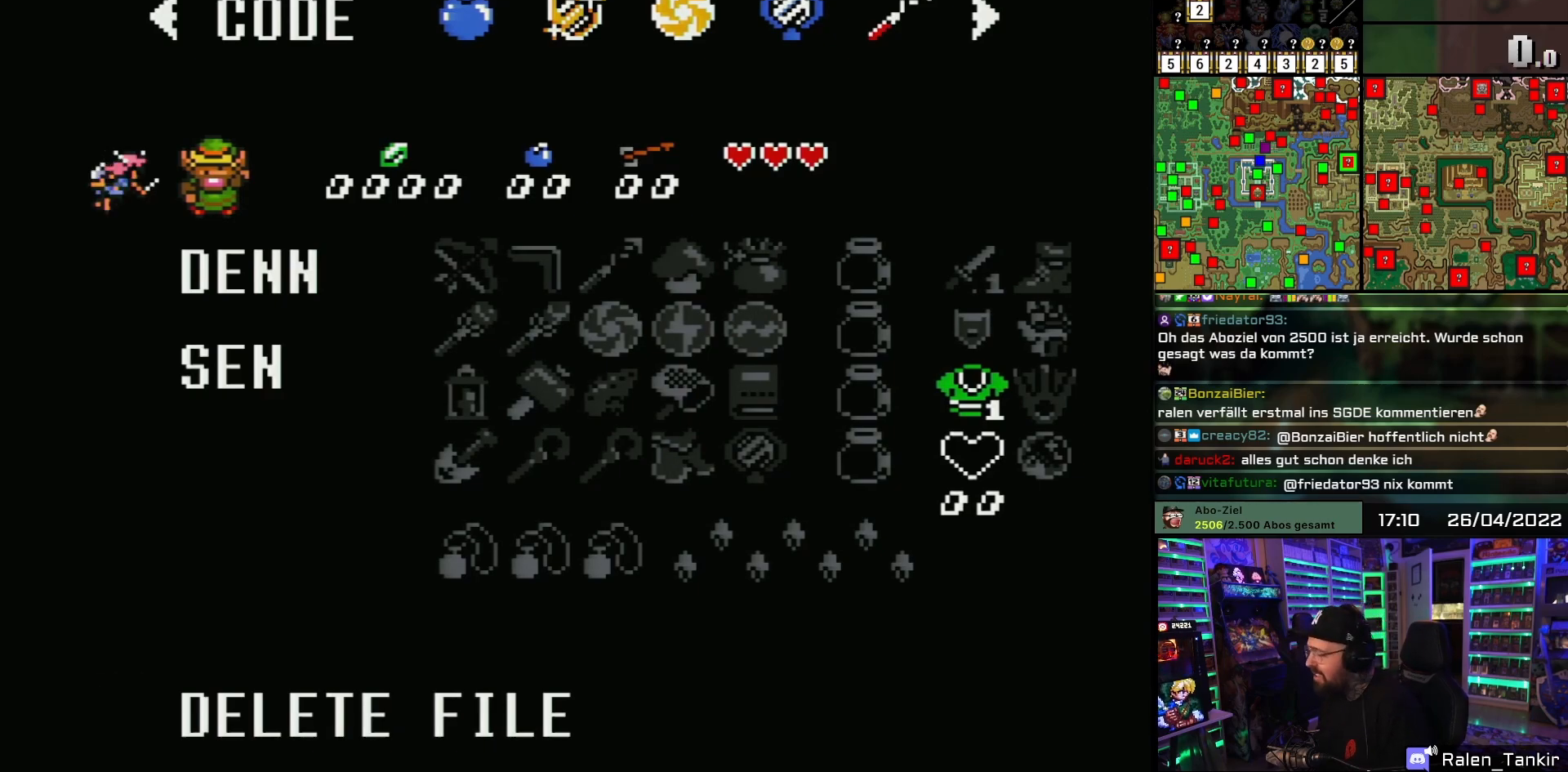
{"buttons": [], "events": [[283, "DPAD_DOWN", "down"], [417, "DPAD_DOWN", "up"]]}
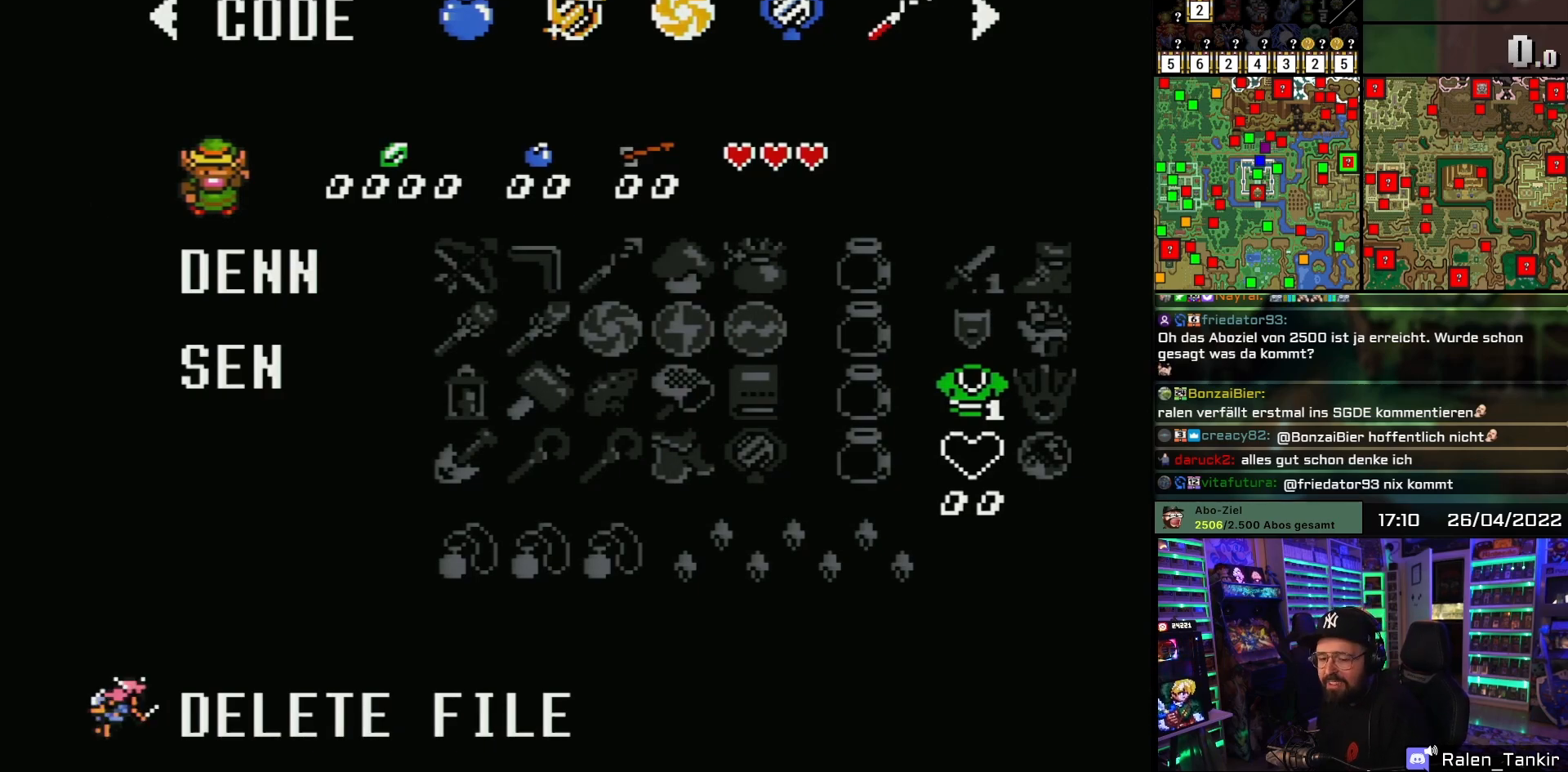
{"buttons": [], "events": []}
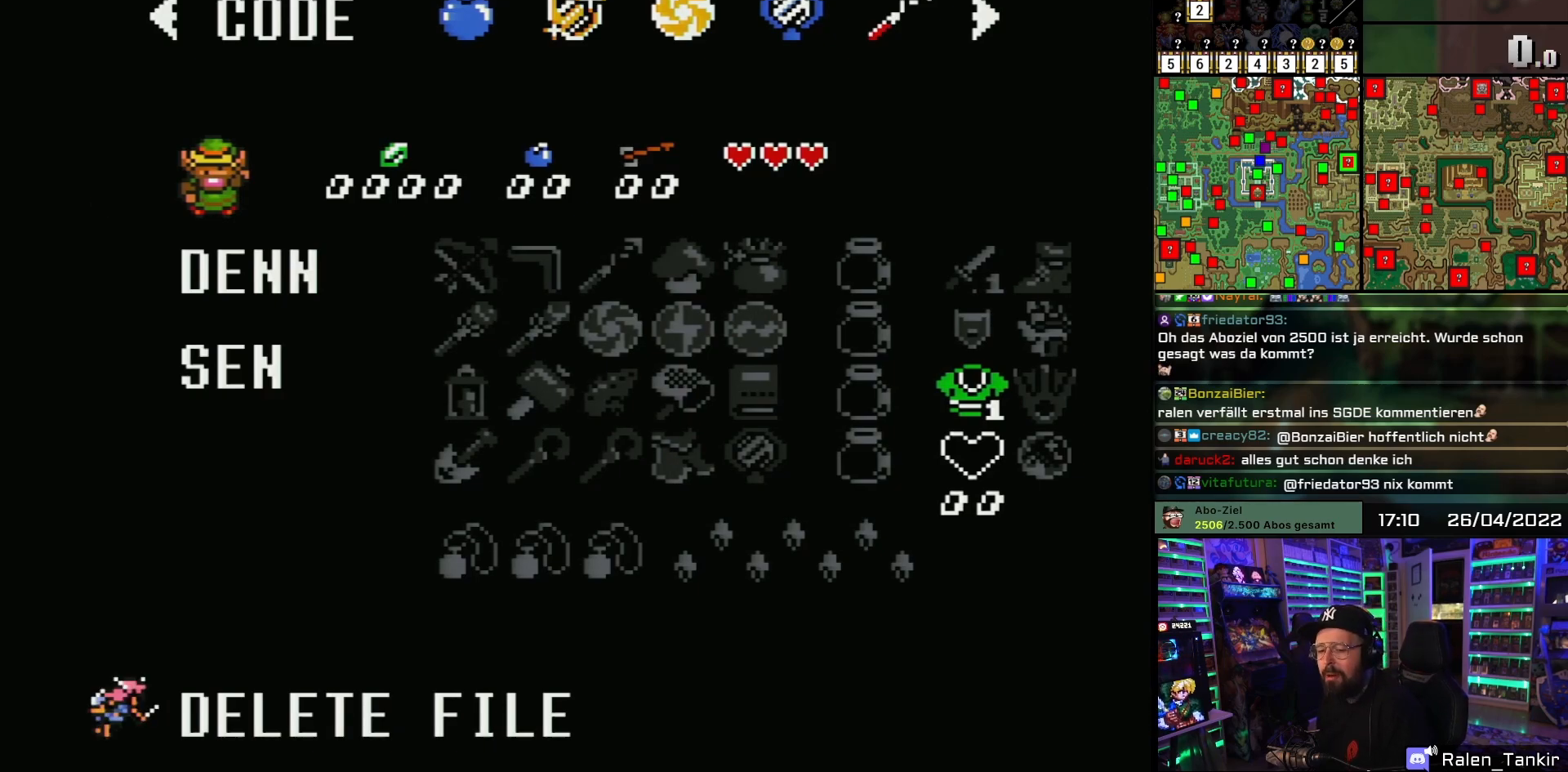
{"buttons": [], "events": []}
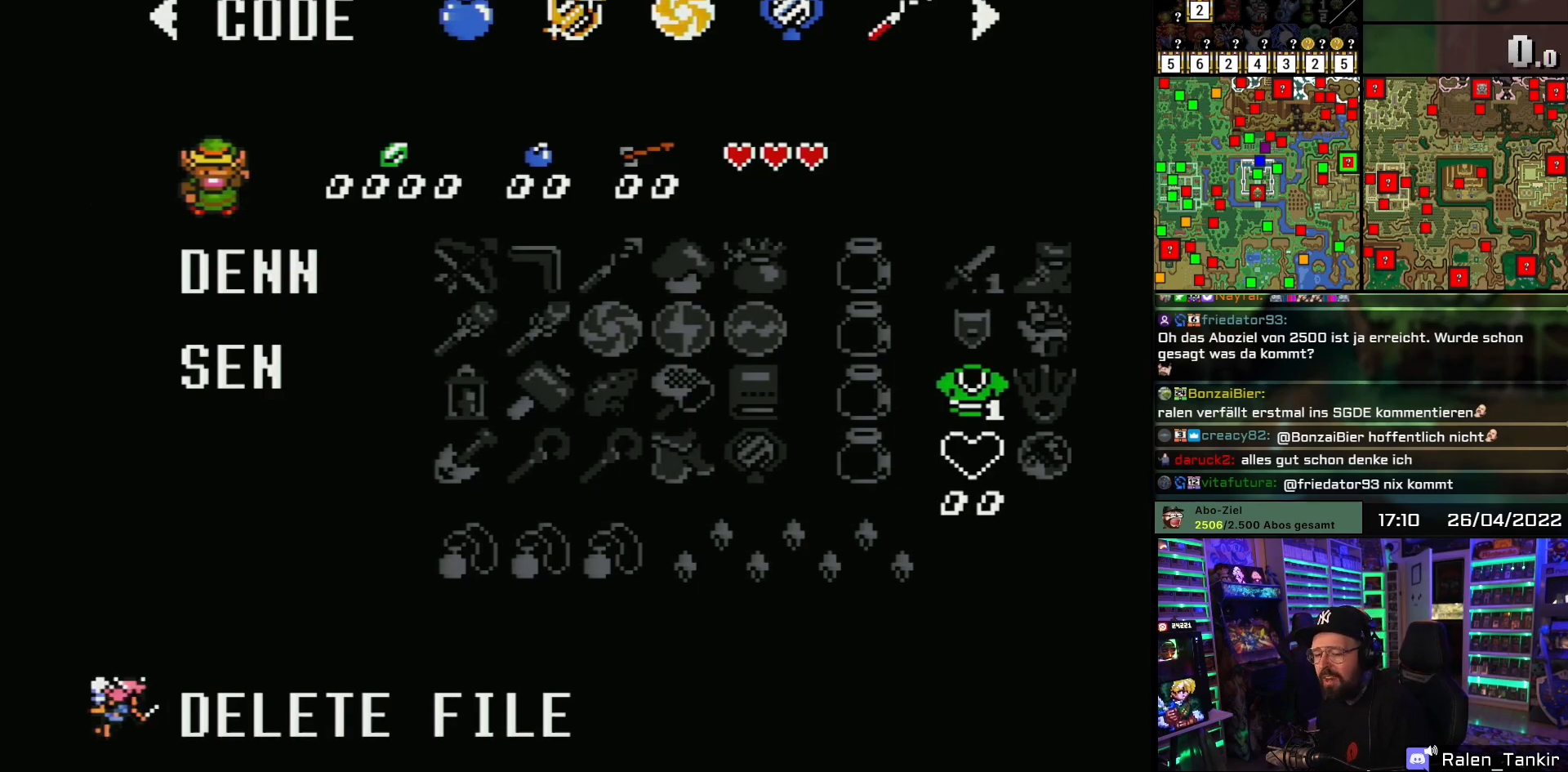
{"buttons": [], "events": [[283, "DPAD_DOWN", "down"], [417, "DPAD_DOWN", "up"]]}
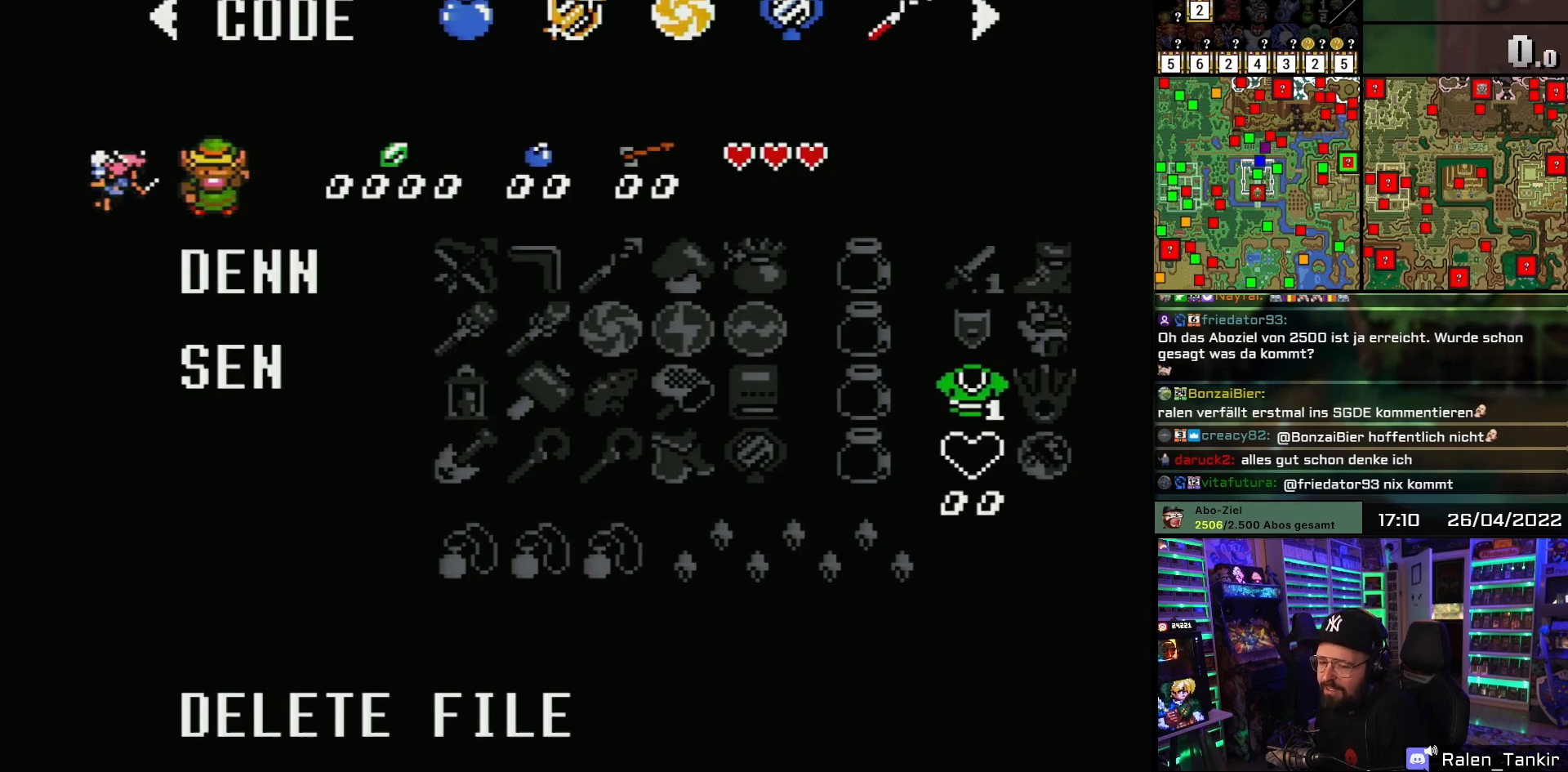
{"buttons": [], "events": [[83, "DPAD_DOWN", "down"], [200, "DPAD_DOWN", "up"], [300, "DPAD_DOWN", "down"], [417, "DPAD_DOWN", "up"]]}